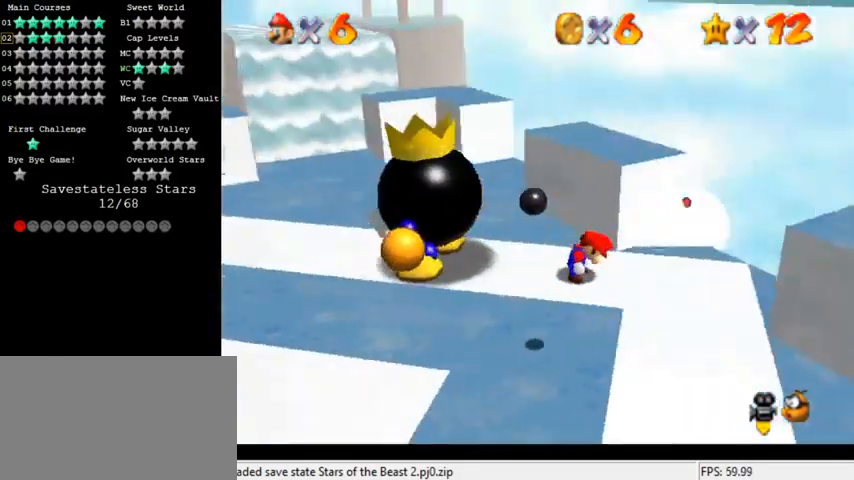
Gameplay with keyboard; each line is a JSON object with the keys held at the frame after it. "events" lists presses ("down") and releases ("up") of "a", "c", "ctrl", "d", "down", "left", "return", "right", "s", "shift", "up", "w", "x" and "y" between this image and that frame as [ms after this image, input, new state], when the widget could be followed in between. No other keys are recorded. Mouse input is not recorded.
{"keys": [], "events": []}
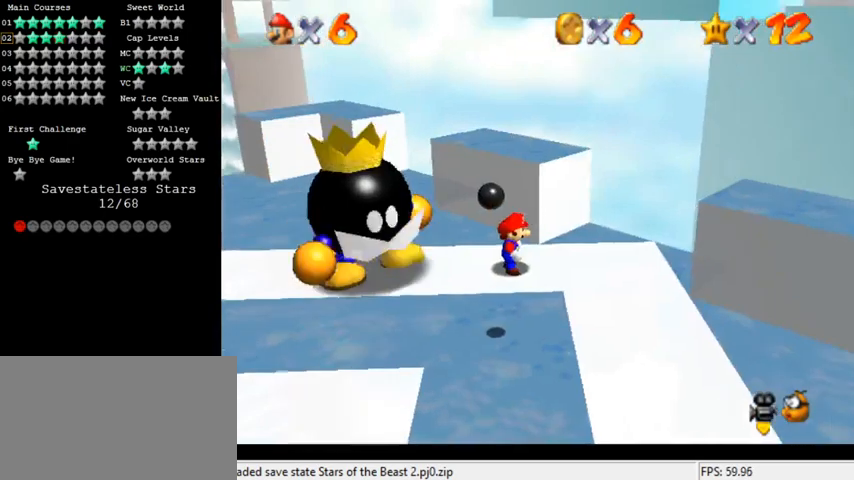
{"keys": [], "events": [[100, "shift", "down"], [133, "shift", "up"], [300, "right", "down"], [500, "right", "up"]]}
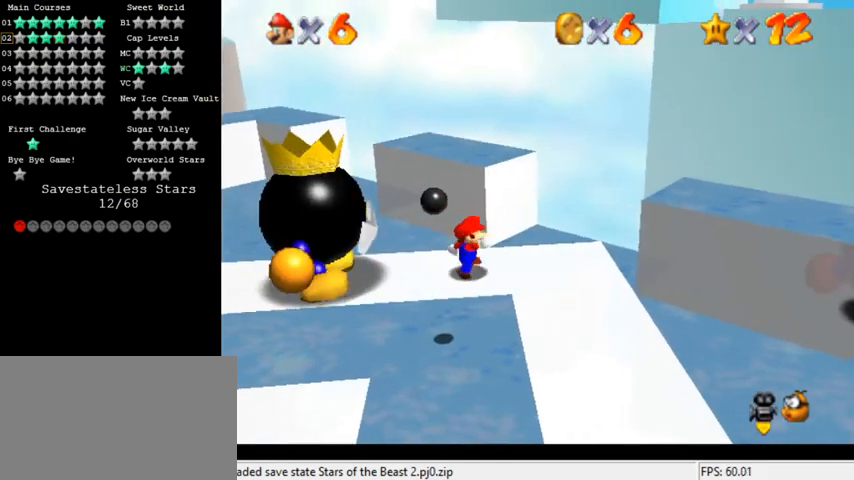
{"keys": [], "events": [[200, "right", "down"], [300, "right", "up"]]}
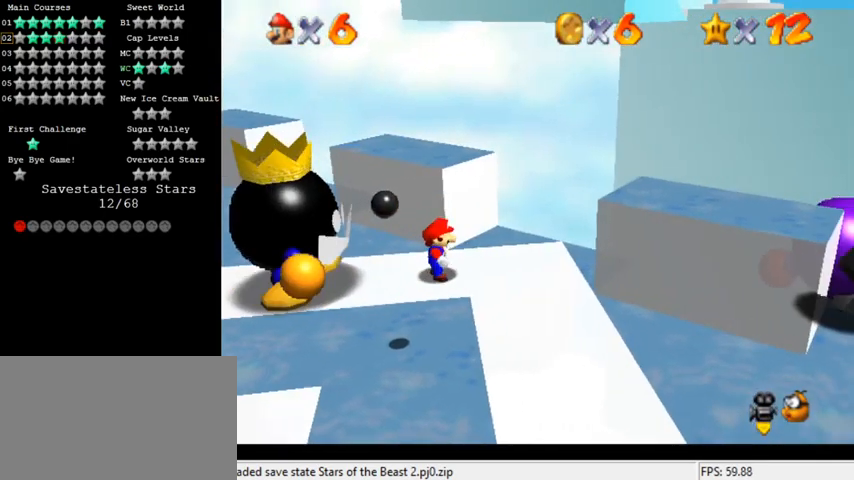
{"keys": [], "events": [[300, "right", "down"], [433, "right", "up"]]}
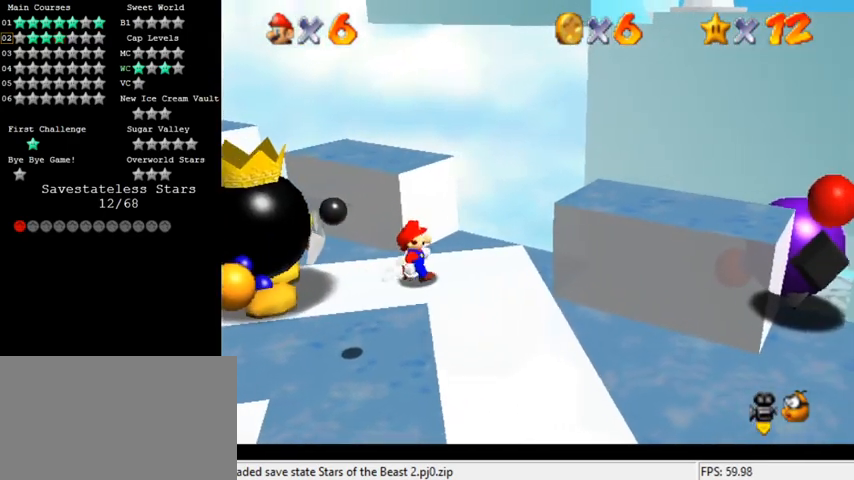
{"keys": [], "events": []}
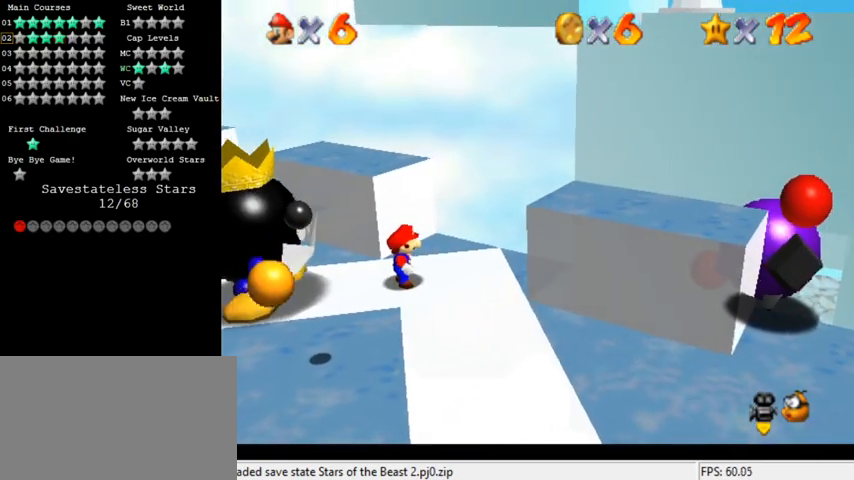
{"keys": [], "events": []}
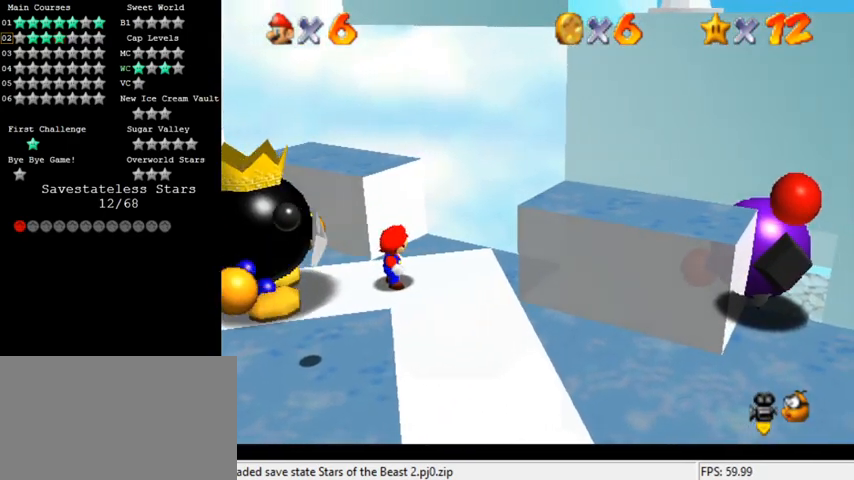
{"keys": ["shift"], "events": [[467, "shift", "down"]]}
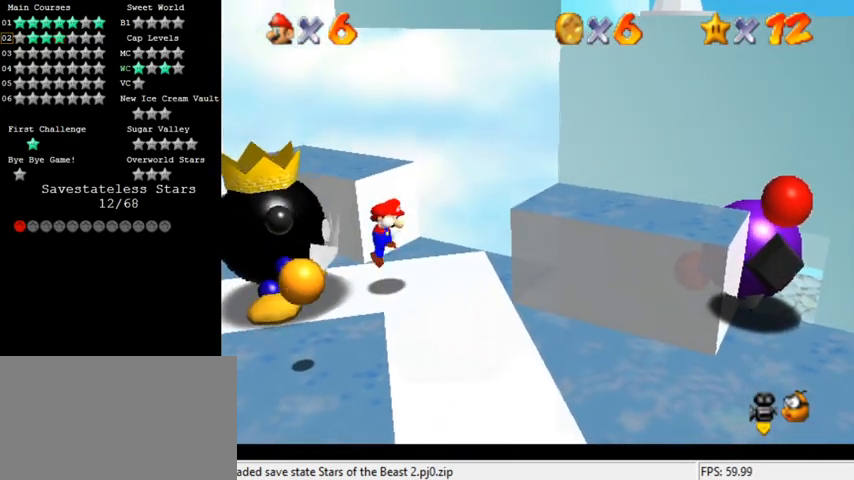
{"keys": [], "events": [[133, "right", "down"], [233, "shift", "up"], [367, "ctrl", "down"], [367, "right", "up"], [467, "ctrl", "up"]]}
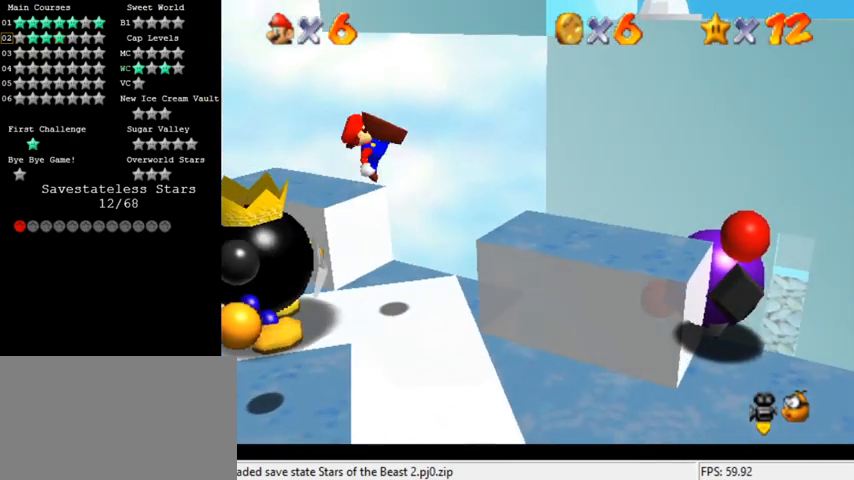
{"keys": [], "events": [[267, "left", "down"], [433, "left", "up"]]}
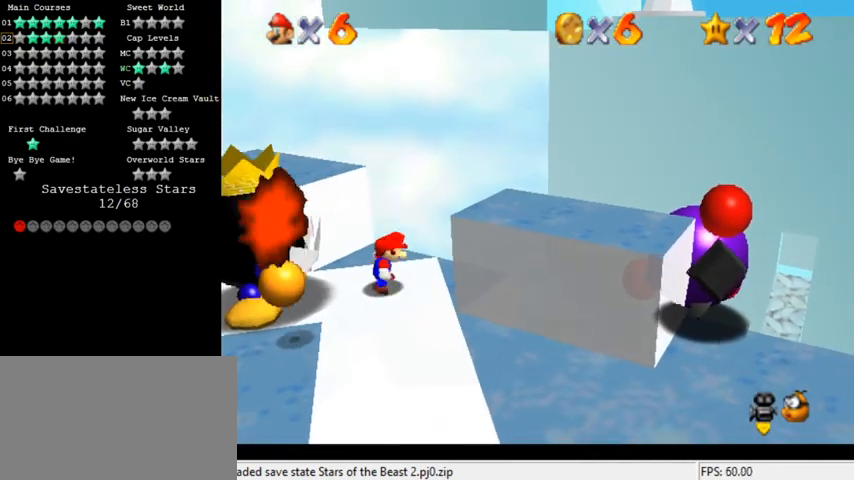
{"keys": ["left", "shift"], "events": [[67, "left", "down"], [67, "shift", "down"]]}
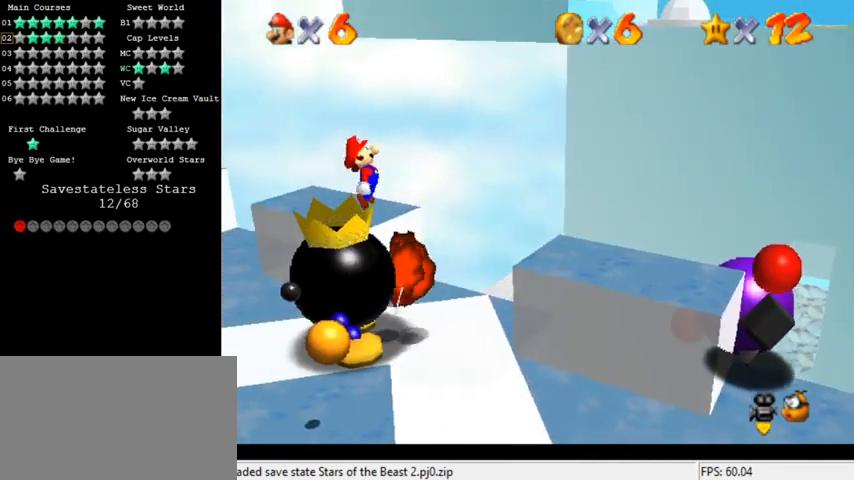
{"keys": ["a"], "events": [[67, "ctrl", "down"], [200, "ctrl", "up"], [200, "shift", "up"], [267, "left", "up"], [267, "right", "down"], [367, "a", "down"], [400, "a", "up"], [433, "right", "up"], [500, "a", "down"]]}
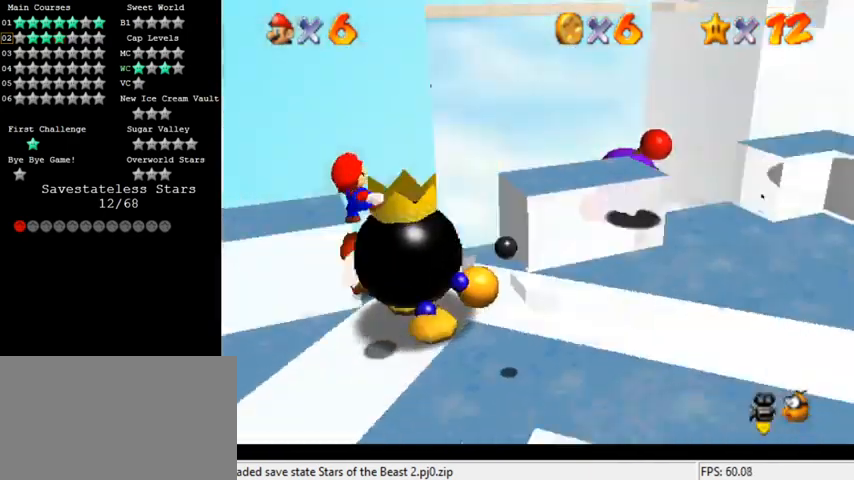
{"keys": ["up"], "events": [[67, "right", "down"], [100, "a", "up"], [167, "right", "up"], [367, "up", "down"]]}
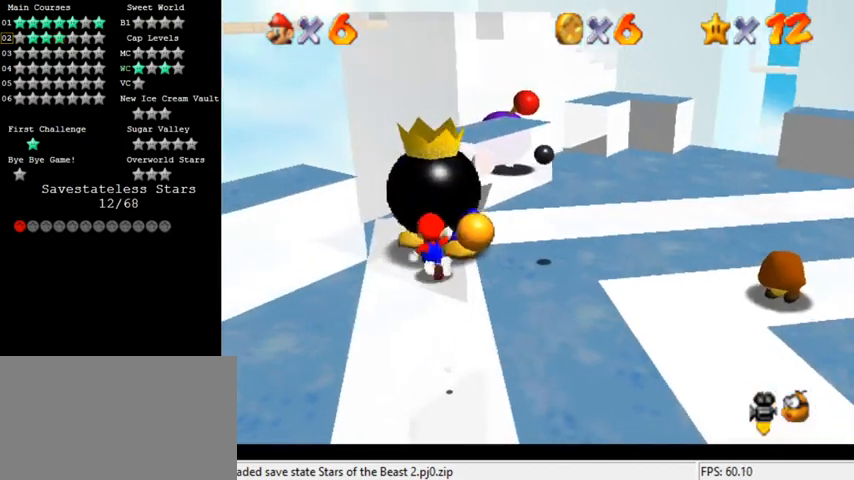
{"keys": ["a"], "events": [[100, "ctrl", "down"], [100, "up", "up"], [200, "ctrl", "up"], [467, "a", "down"]]}
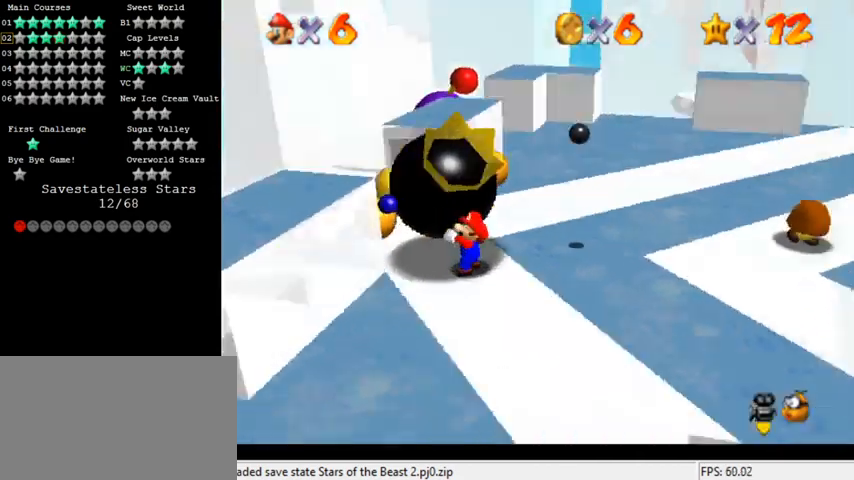
{"keys": [], "events": [[33, "a", "up"], [67, "up", "down"], [100, "right", "down"], [133, "a", "down"], [233, "a", "up"], [300, "a", "down"], [367, "a", "up"], [400, "a", "down"], [400, "up", "up"], [467, "right", "up"], [500, "a", "up"]]}
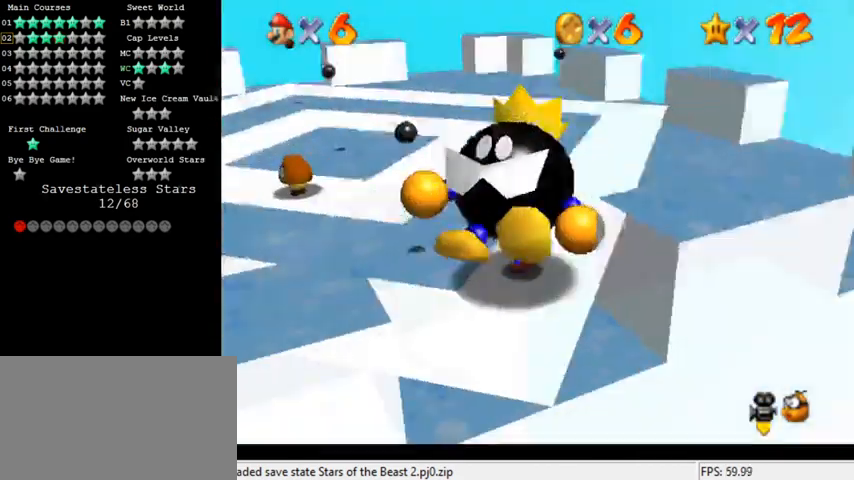
{"keys": ["left", "up"], "events": [[133, "left", "down"], [200, "up", "down"]]}
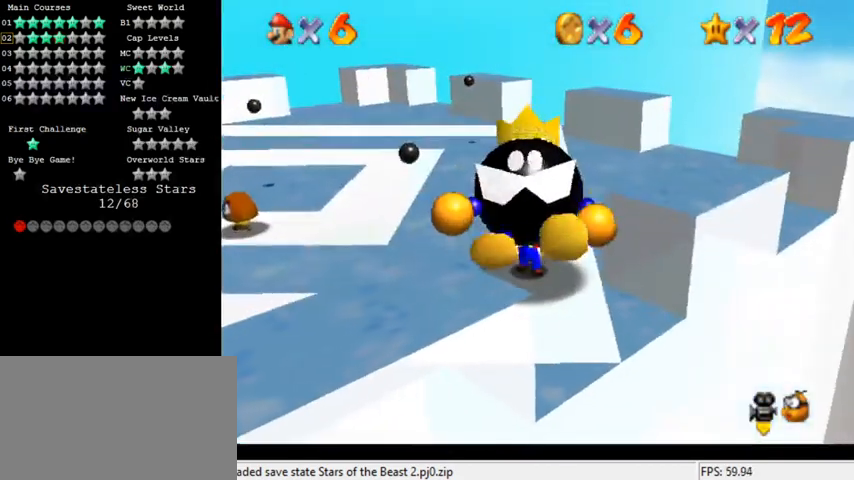
{"keys": ["up"], "events": [[233, "left", "up"]]}
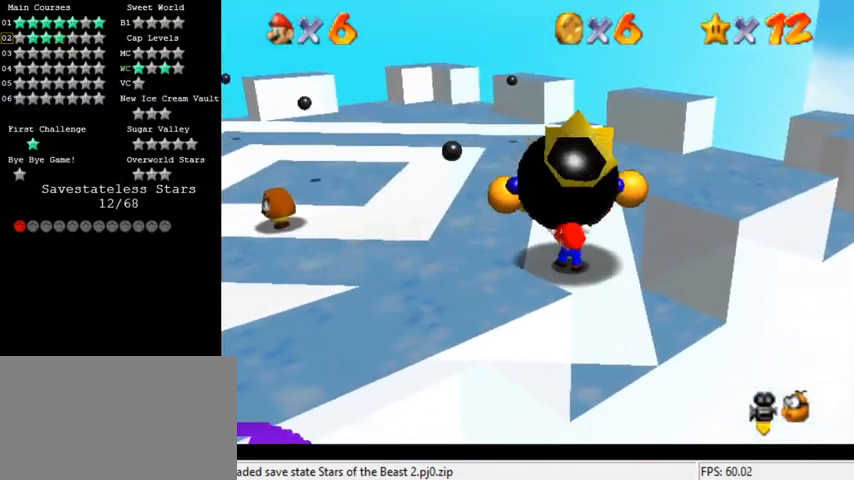
{"keys": [], "events": [[67, "up", "up"], [167, "ctrl", "down"], [267, "ctrl", "up"], [367, "d", "down"], [433, "d", "up"]]}
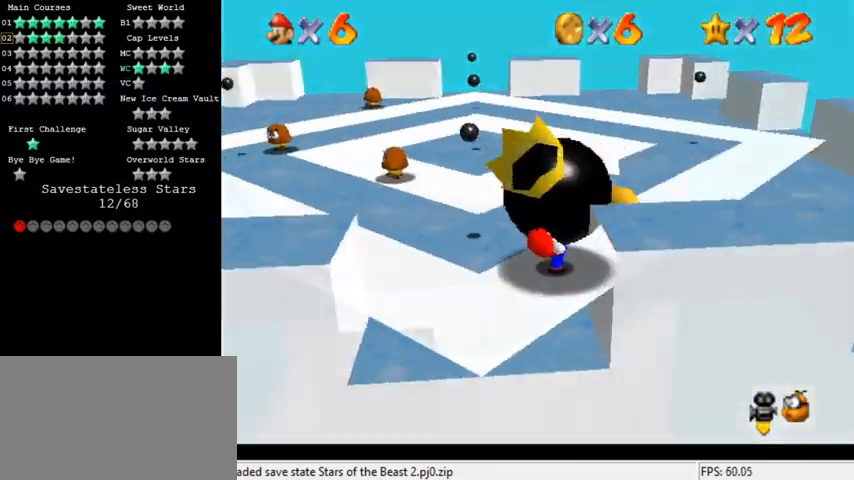
{"keys": [], "events": [[33, "d", "down"], [133, "d", "up"], [233, "d", "down"], [300, "d", "up"], [400, "d", "down"], [467, "d", "up"]]}
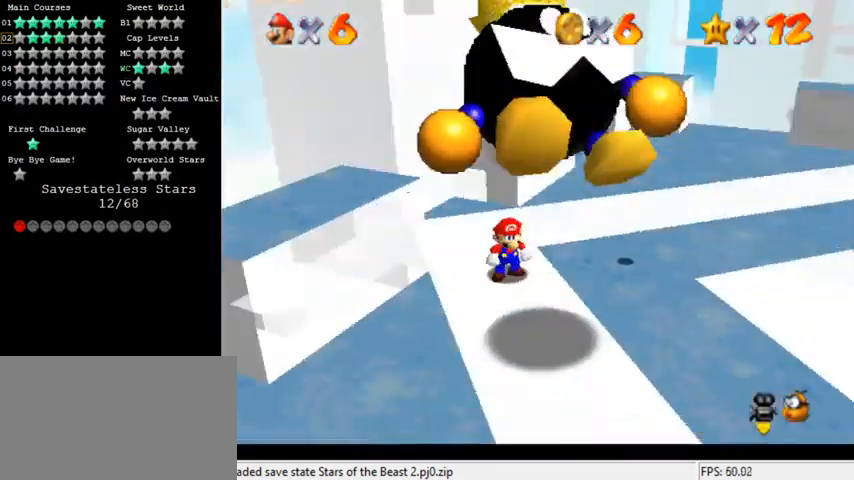
{"keys": ["d"], "events": [[433, "d", "down"]]}
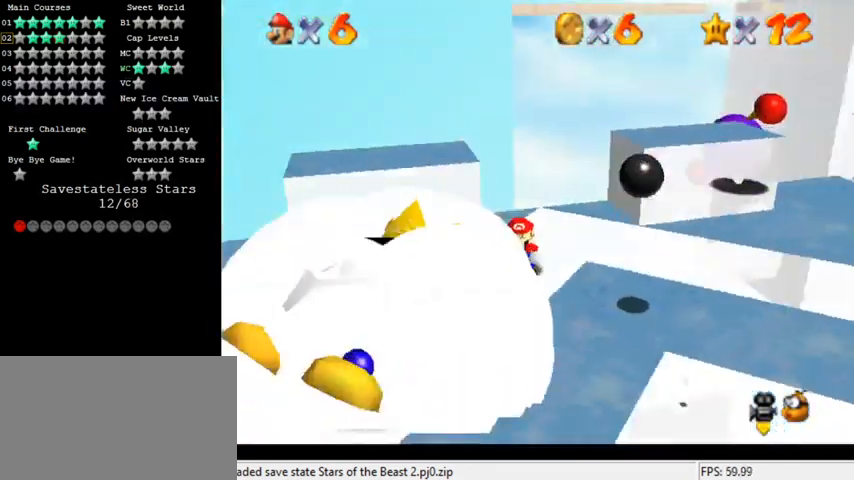
{"keys": ["right", "up"], "events": [[33, "d", "up"], [400, "up", "down"], [433, "right", "down"]]}
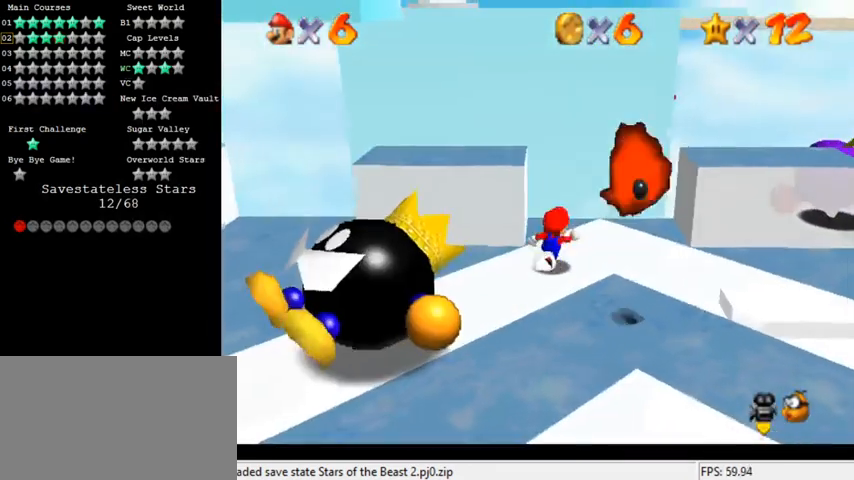
{"keys": ["down", "left"], "events": [[100, "shift", "down"], [167, "right", "up"], [167, "up", "up"], [233, "down", "down"], [267, "left", "down"], [433, "shift", "up"]]}
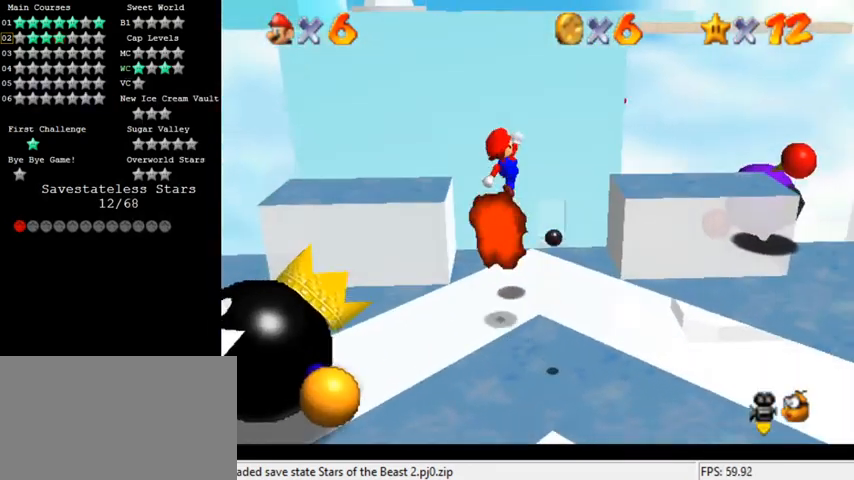
{"keys": [], "events": [[67, "ctrl", "down"], [300, "ctrl", "up"], [333, "d", "down"], [367, "down", "up"], [467, "d", "up"], [467, "left", "up"]]}
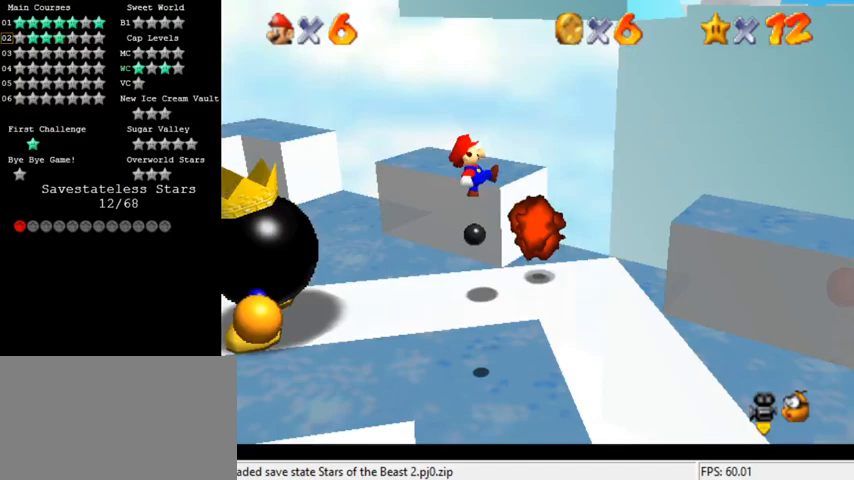
{"keys": [], "events": [[33, "right", "down"], [133, "right", "up"]]}
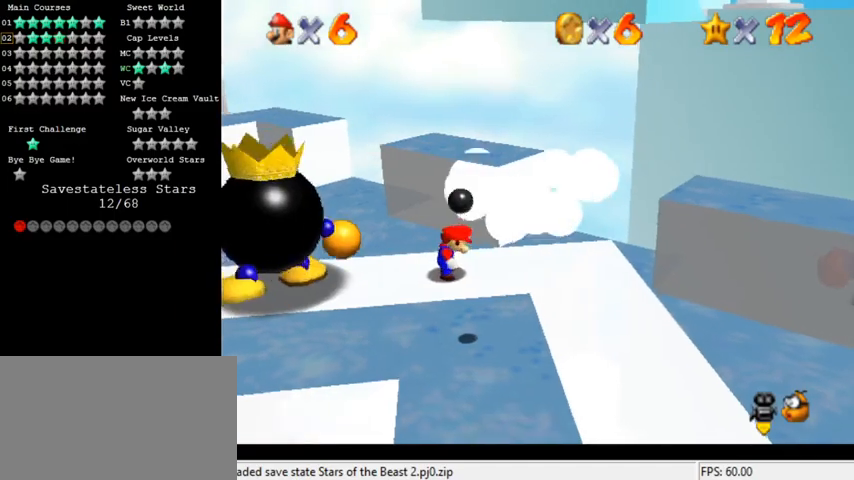
{"keys": [], "events": [[200, "d", "down"], [300, "d", "up"], [400, "d", "down"], [500, "d", "up"]]}
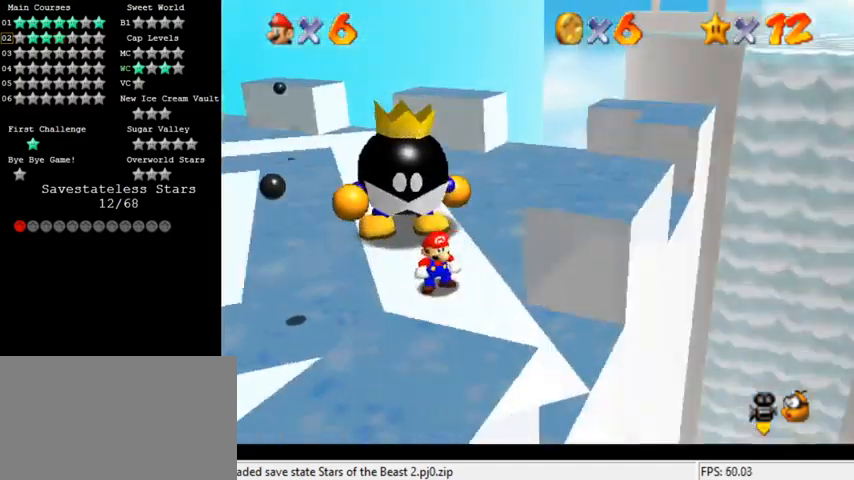
{"keys": [], "events": [[133, "down", "down"], [267, "down", "up"]]}
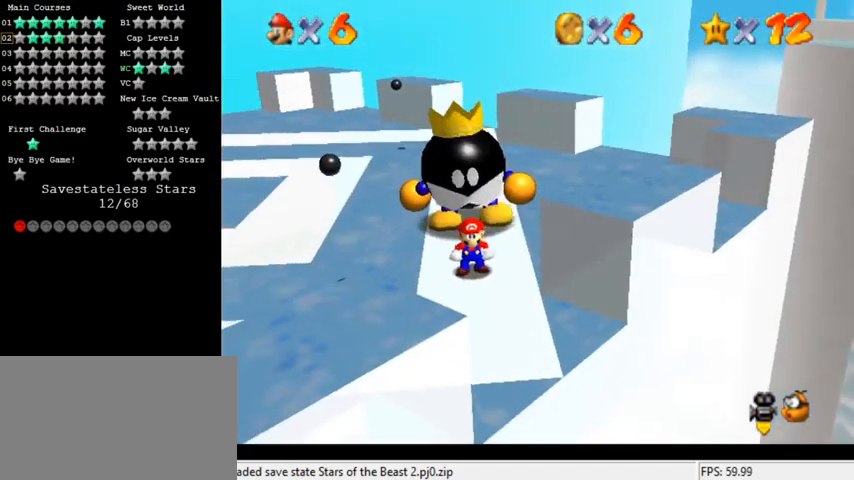
{"keys": [], "events": [[267, "d", "down"], [333, "d", "up"], [400, "d", "down"], [500, "d", "up"]]}
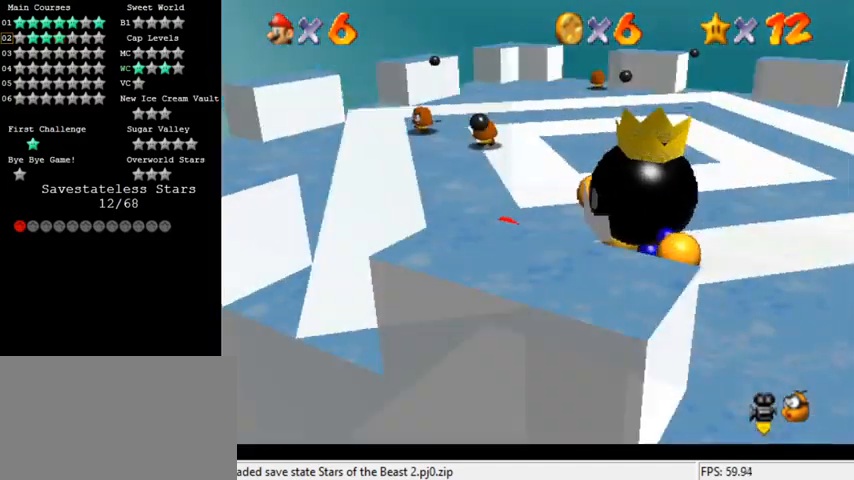
{"keys": ["left"], "events": [[200, "shift", "down"], [267, "shift", "up"], [500, "left", "down"]]}
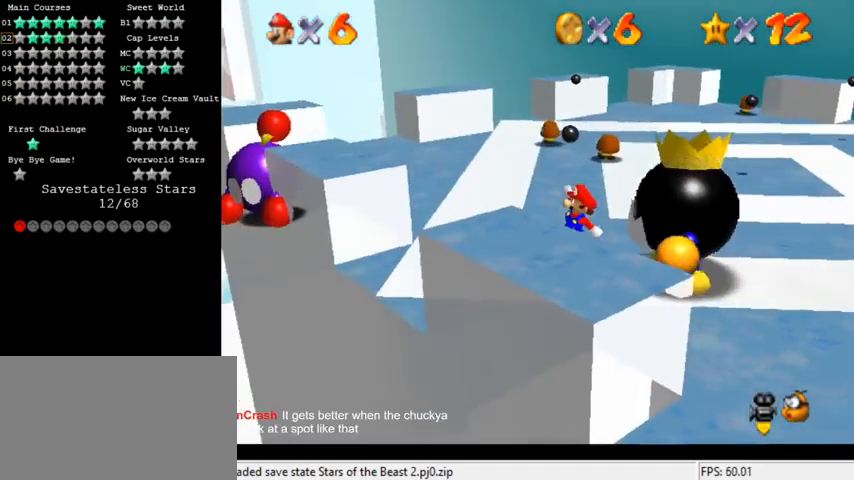
{"keys": ["right", "shift"], "events": [[33, "left", "up"], [233, "shift", "down"], [300, "right", "down"]]}
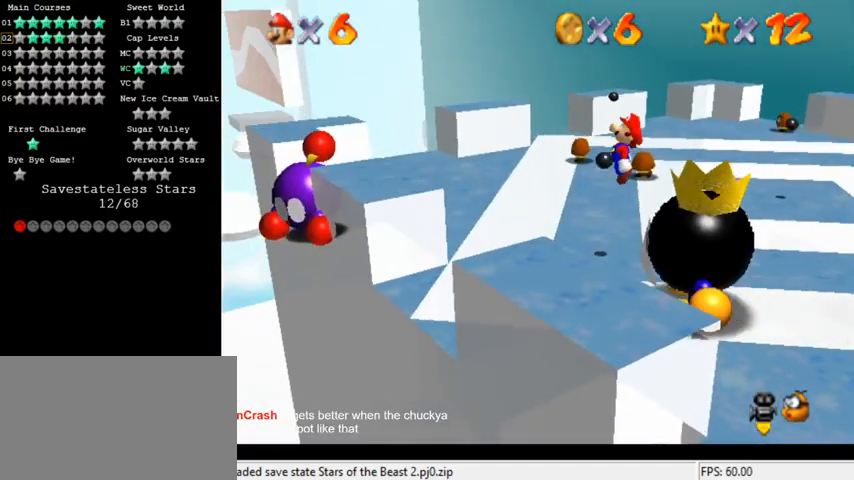
{"keys": [], "events": [[267, "ctrl", "down"], [400, "ctrl", "up"], [400, "shift", "up"], [433, "right", "up"]]}
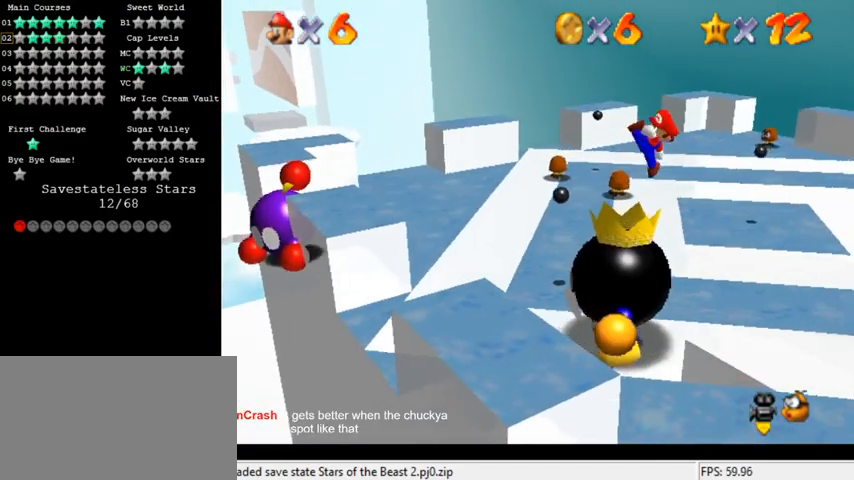
{"keys": [], "events": [[100, "d", "down"], [167, "d", "up"], [233, "d", "down"], [300, "right", "down"], [367, "d", "up"], [367, "right", "up"]]}